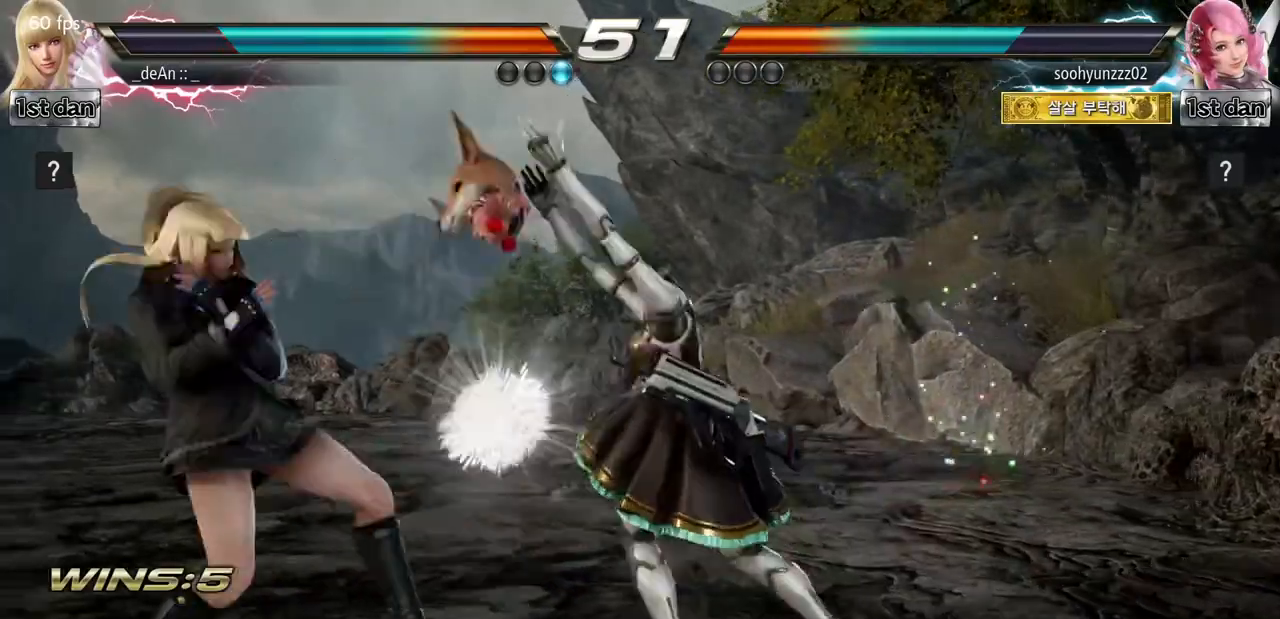
Gameplay with a controller (arcade stick); each line is a JSON object with the inputs held at the frame after it. "events" lists button and stick changes between this image and that frame as [ms after this image, input, new state], when the widget could be followed in between. Not read: L3 R3.
{"buttons": ["TRIANGLE"], "left_stick": "right", "events": [[300, "left_stick", "right"], [467, "TRIANGLE", "down"]]}
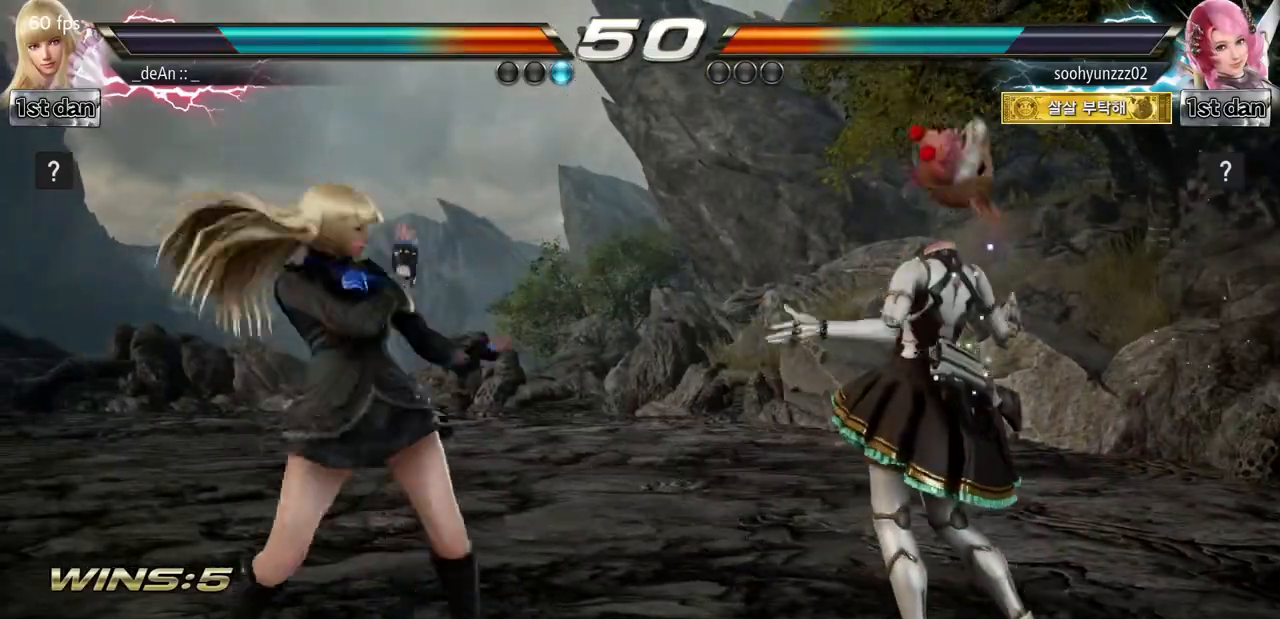
{"buttons": [], "left_stick": "center", "events": [[67, "TRIANGLE", "up"], [200, "left_stick", "center"]]}
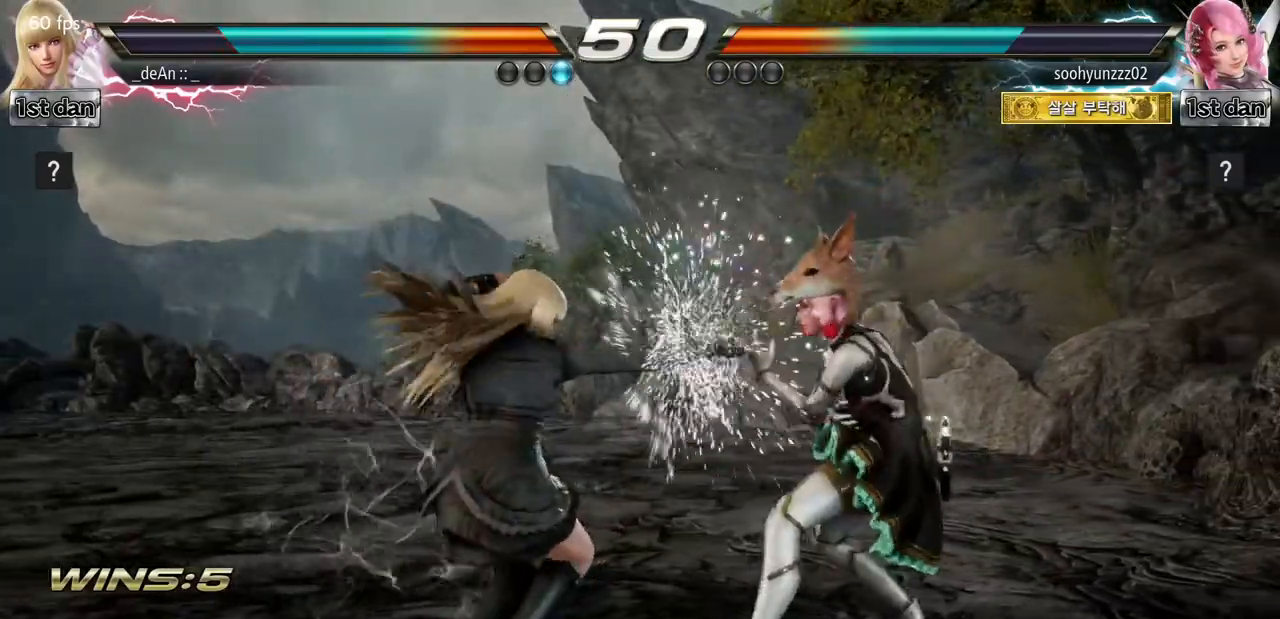
{"buttons": [], "left_stick": "center", "events": [[166, "left_stick", "down-left"], [200, "SQUARE", "down"], [367, "SQUARE", "up"], [417, "left_stick", "center"]]}
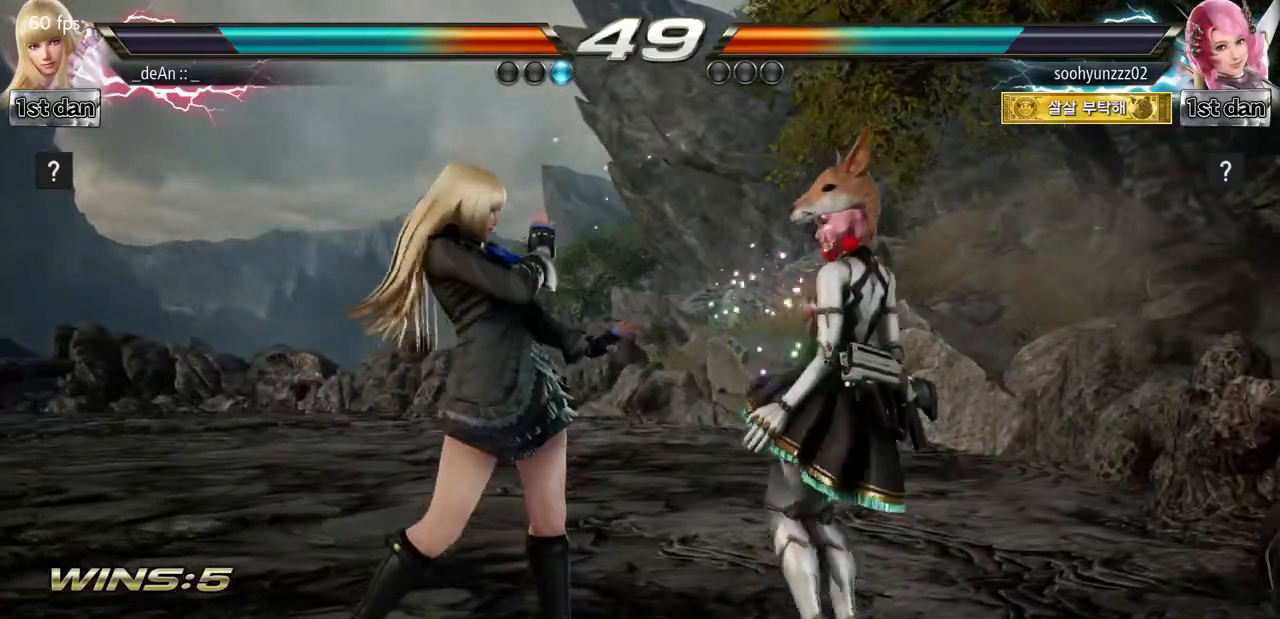
{"buttons": [], "left_stick": "down", "events": [[200, "left_stick", "down"], [250, "CIRCLE", "down"], [367, "CIRCLE", "up"]]}
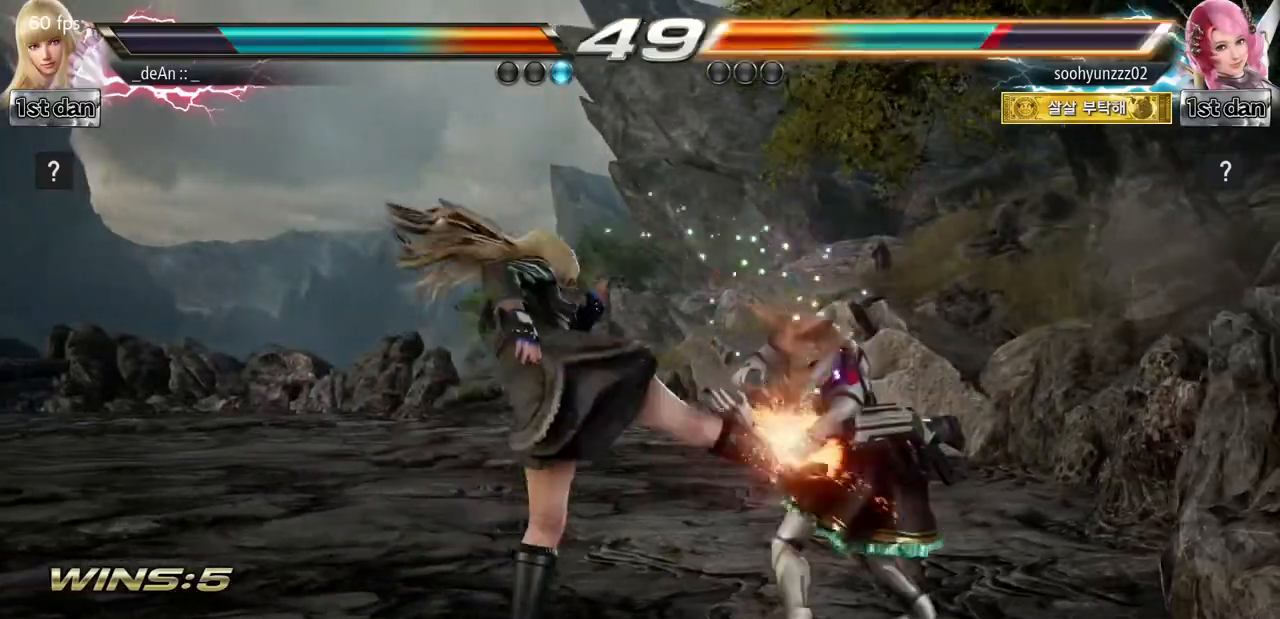
{"buttons": ["SQUARE"], "left_stick": "center", "events": [[50, "left_stick", "center"], [450, "SQUARE", "down"]]}
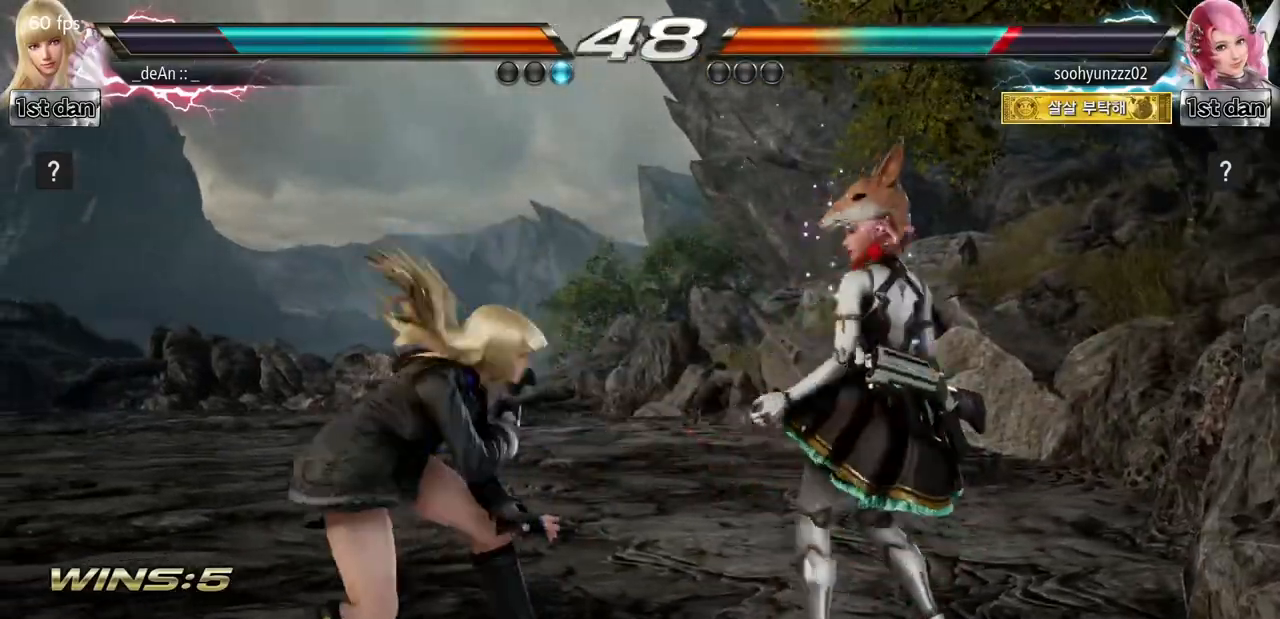
{"buttons": [], "left_stick": "center", "events": [[67, "TRIANGLE", "down"], [250, "SQUARE", "up"], [267, "TRIANGLE", "up"]]}
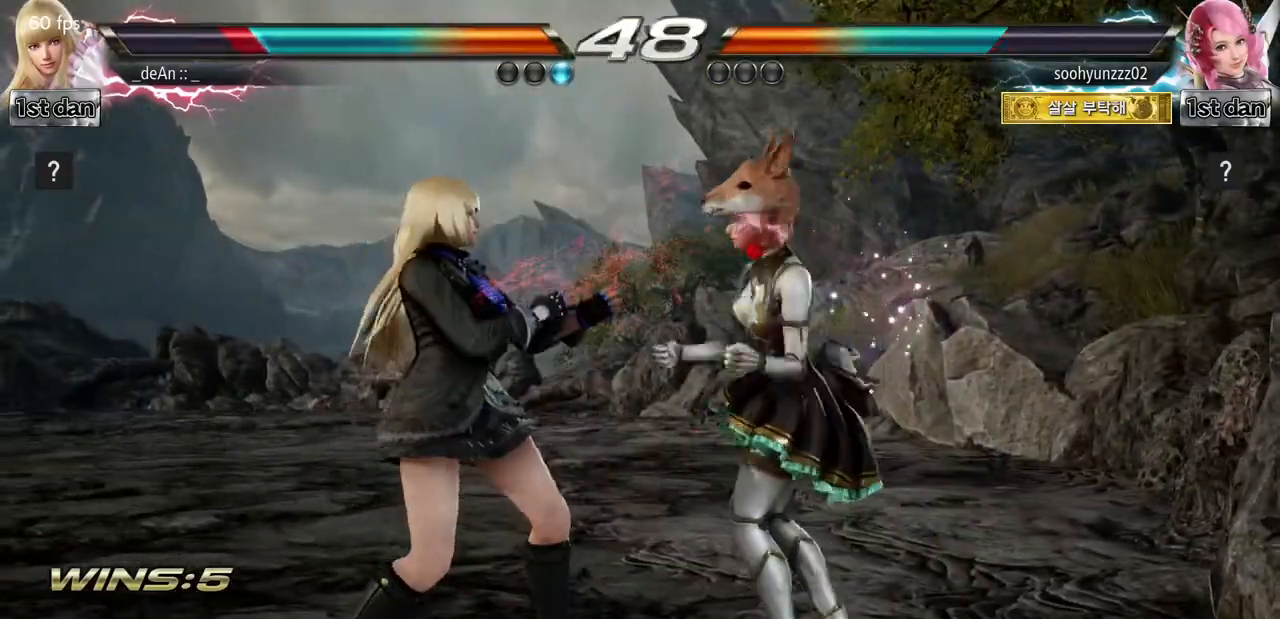
{"buttons": [], "left_stick": "center", "events": [[100, "SQUARE", "down"], [350, "SQUARE", "up"]]}
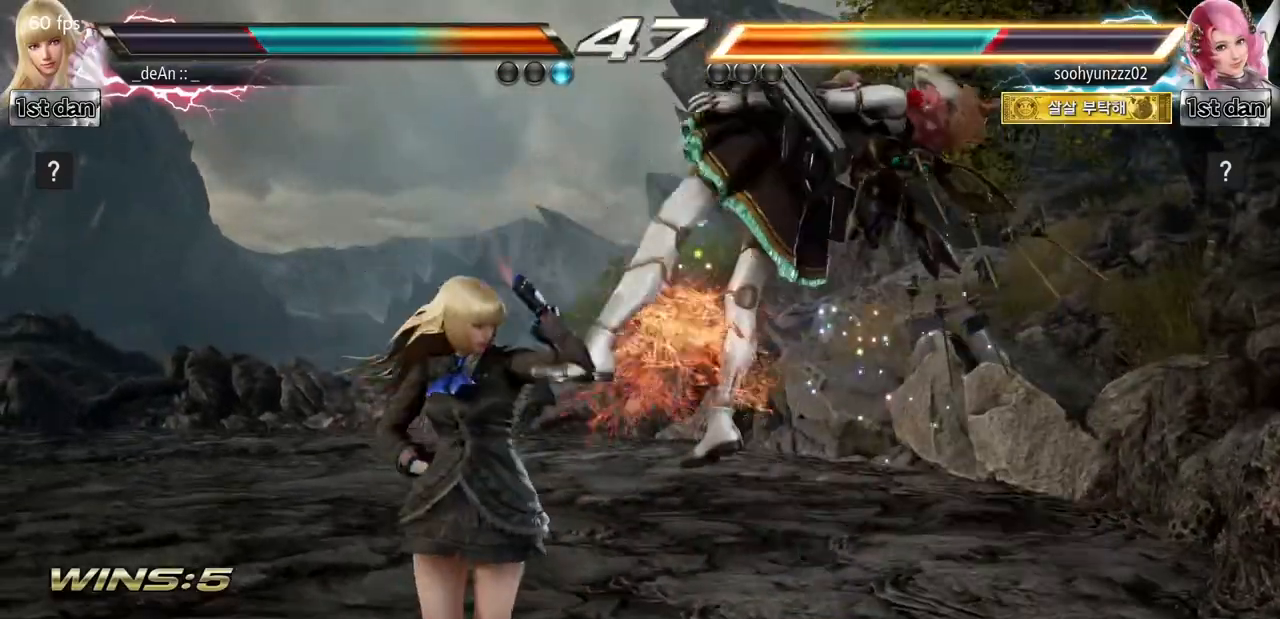
{"buttons": [], "left_stick": "center", "events": [[150, "SQUARE", "down"], [317, "SQUARE", "up"]]}
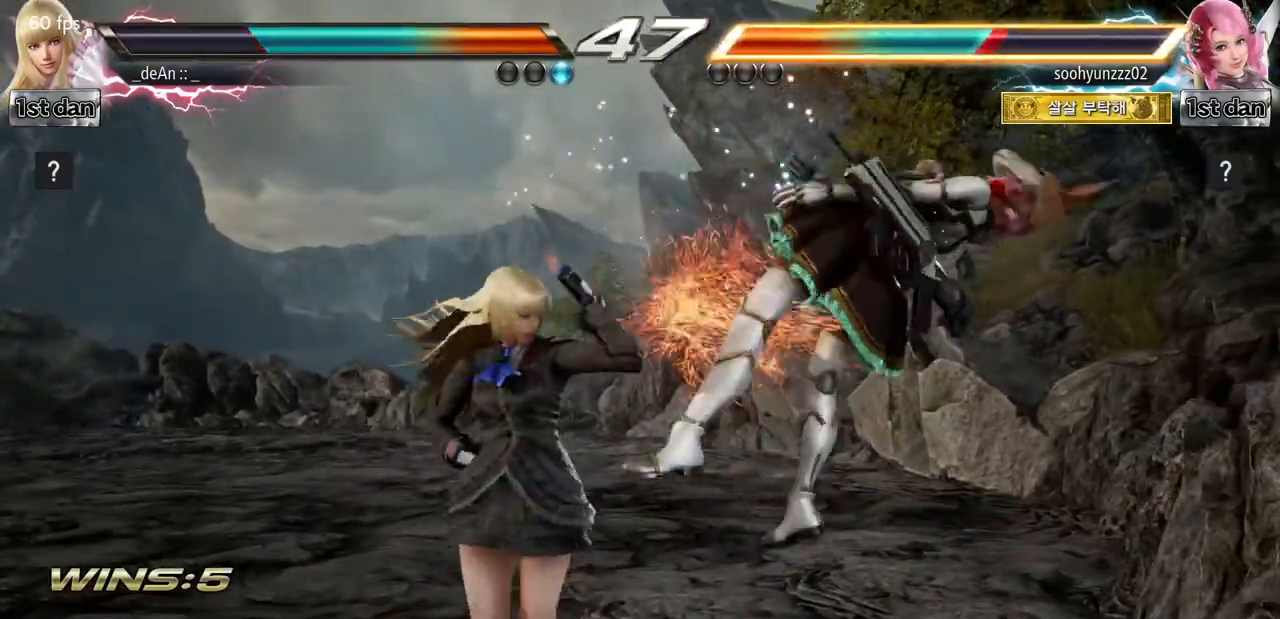
{"buttons": [], "left_stick": "down", "events": [[33, "left_stick", "down"], [66, "TRIANGLE", "down"], [150, "TRIANGLE", "up"], [233, "TRIANGLE", "down"], [350, "TRIANGLE", "up"]]}
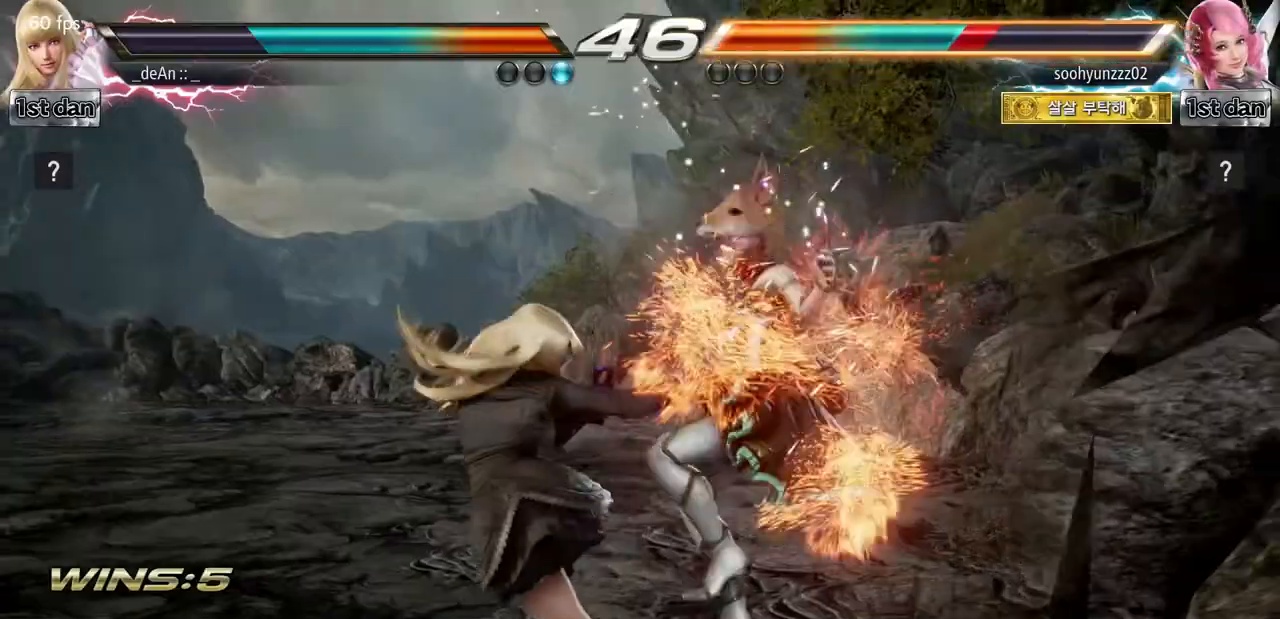
{"buttons": [], "left_stick": "center", "events": [[17, "left_stick", "center"]]}
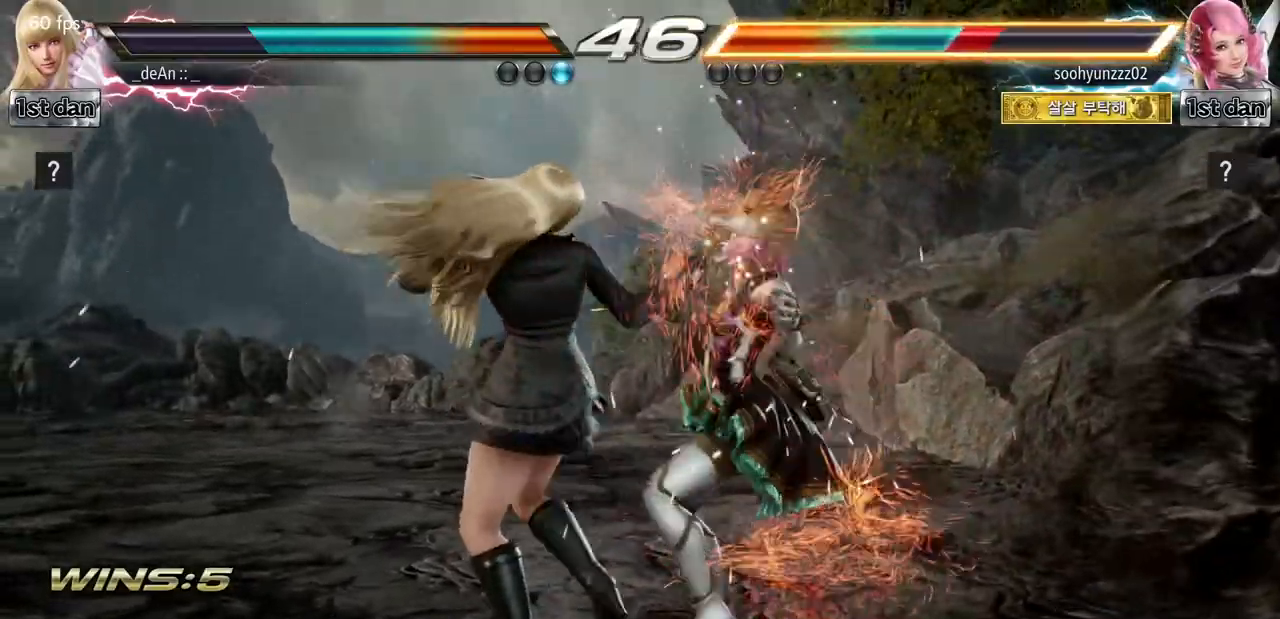
{"buttons": [], "left_stick": "center", "events": [[384, "left_stick", "up"], [450, "left_stick", "center"]]}
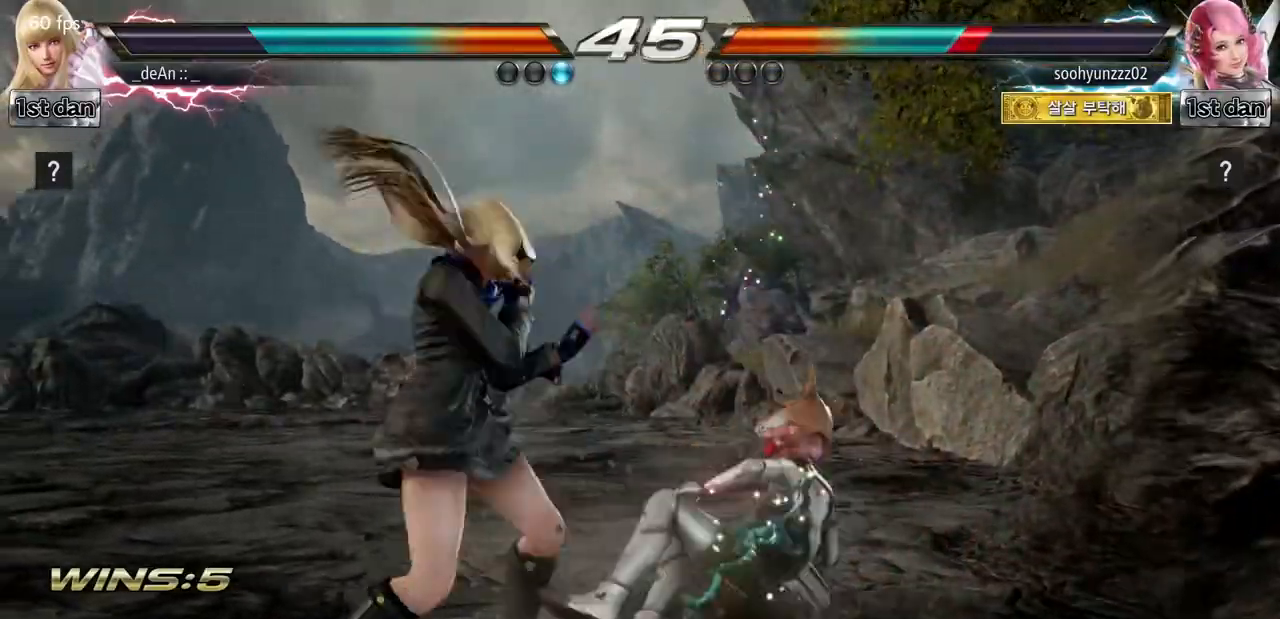
{"buttons": [], "left_stick": "center", "events": [[84, "left_stick", "down-right"], [117, "CROSS", "down"], [301, "CROSS", "up"], [367, "left_stick", "center"]]}
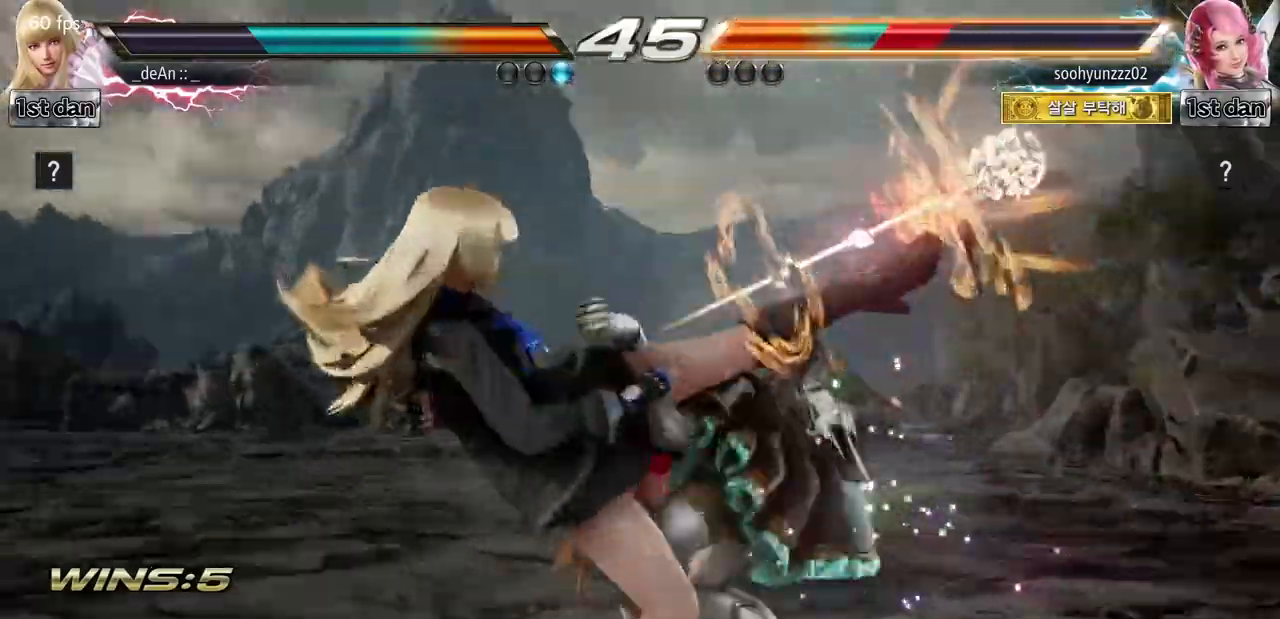
{"buttons": ["CIRCLE"], "left_stick": "center", "events": [[450, "CIRCLE", "down"]]}
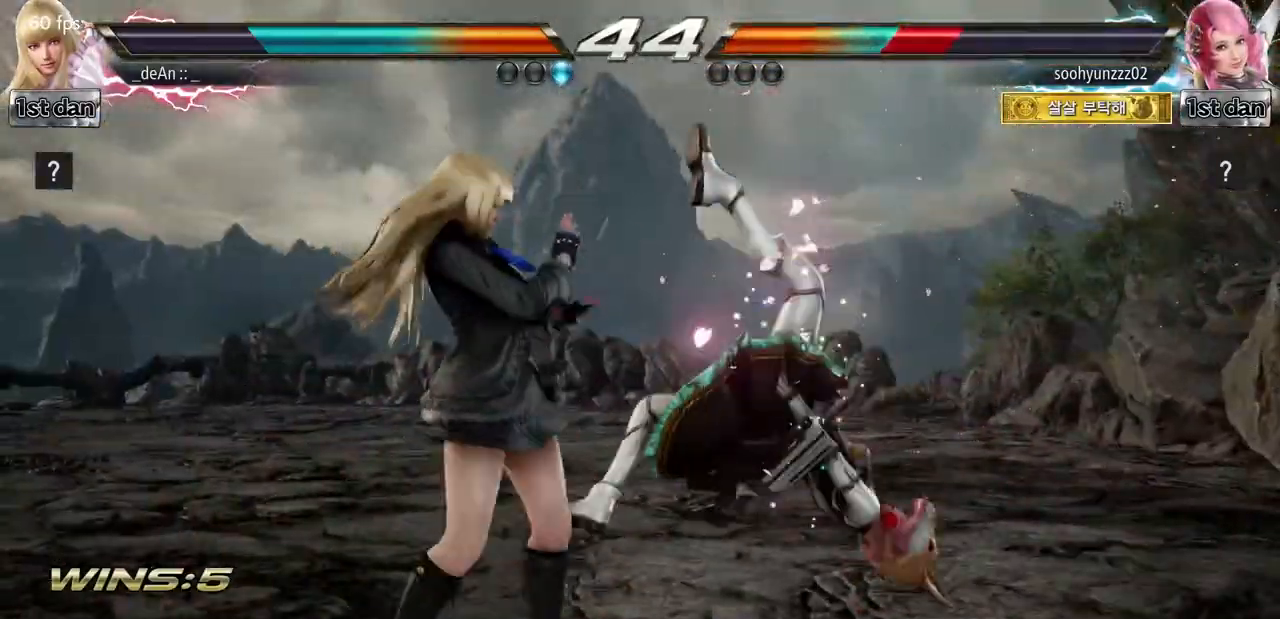
{"buttons": [], "left_stick": "center", "events": [[117, "SQUARE", "down"], [151, "CIRCLE", "up"], [284, "SQUARE", "up"]]}
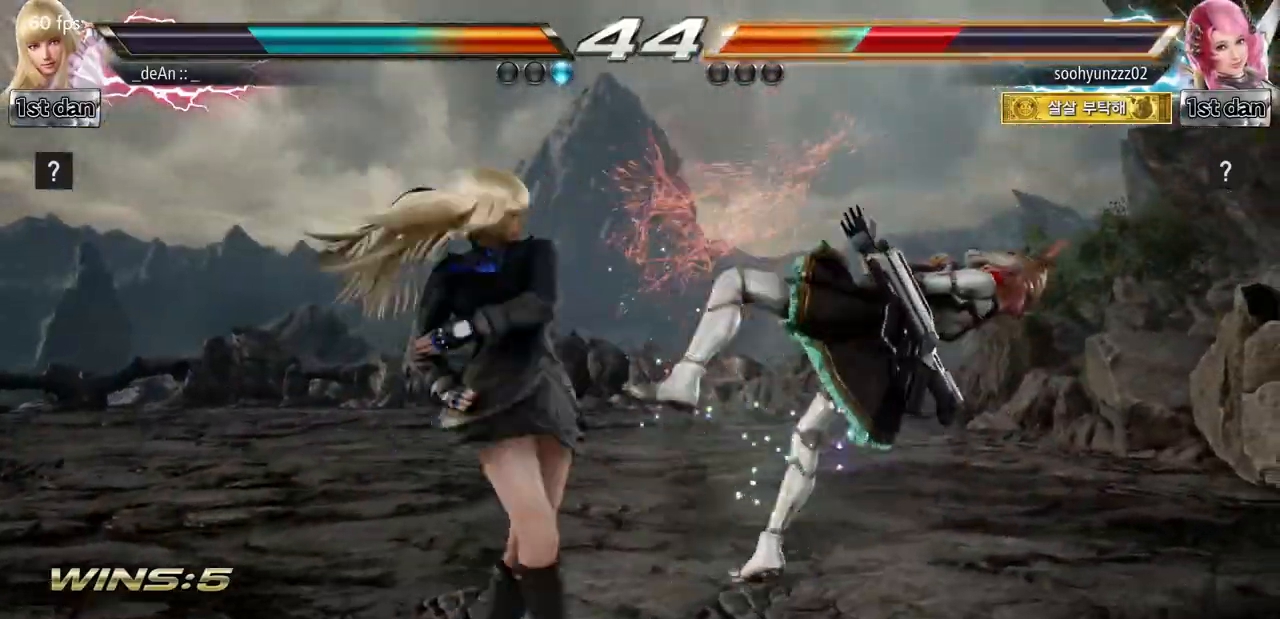
{"buttons": [], "left_stick": "center", "events": [[400, "SQUARE", "down"], [400, "TRIANGLE", "down"], [484, "SQUARE", "up"], [484, "TRIANGLE", "up"]]}
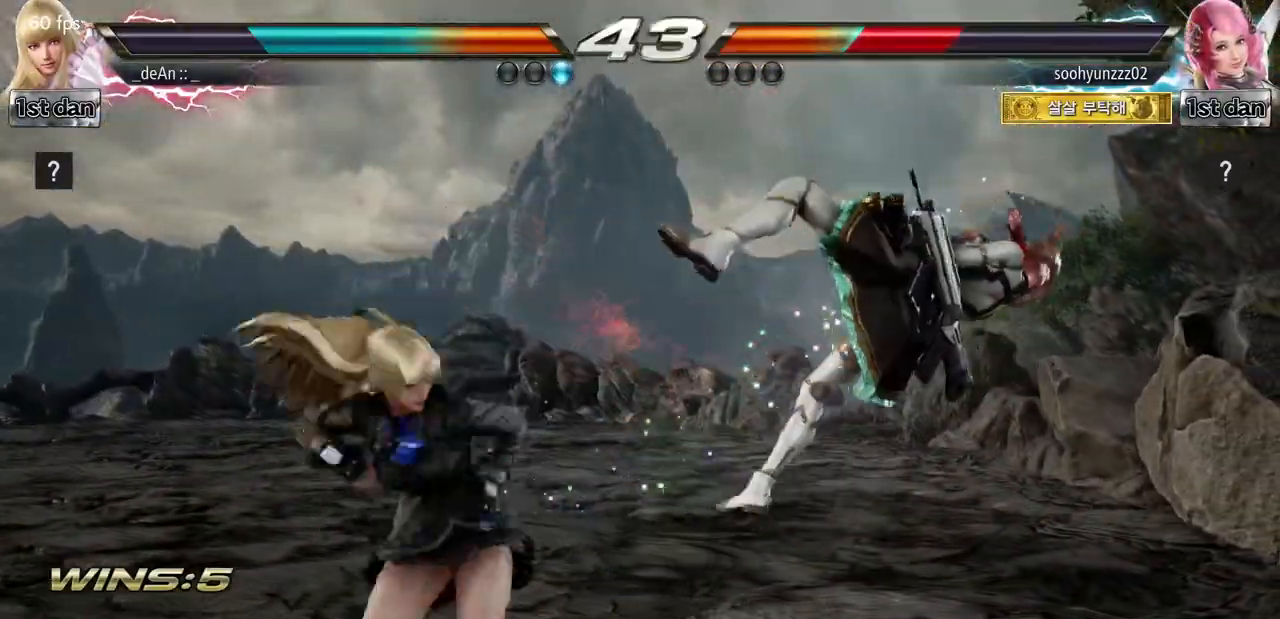
{"buttons": [], "left_stick": "center", "events": []}
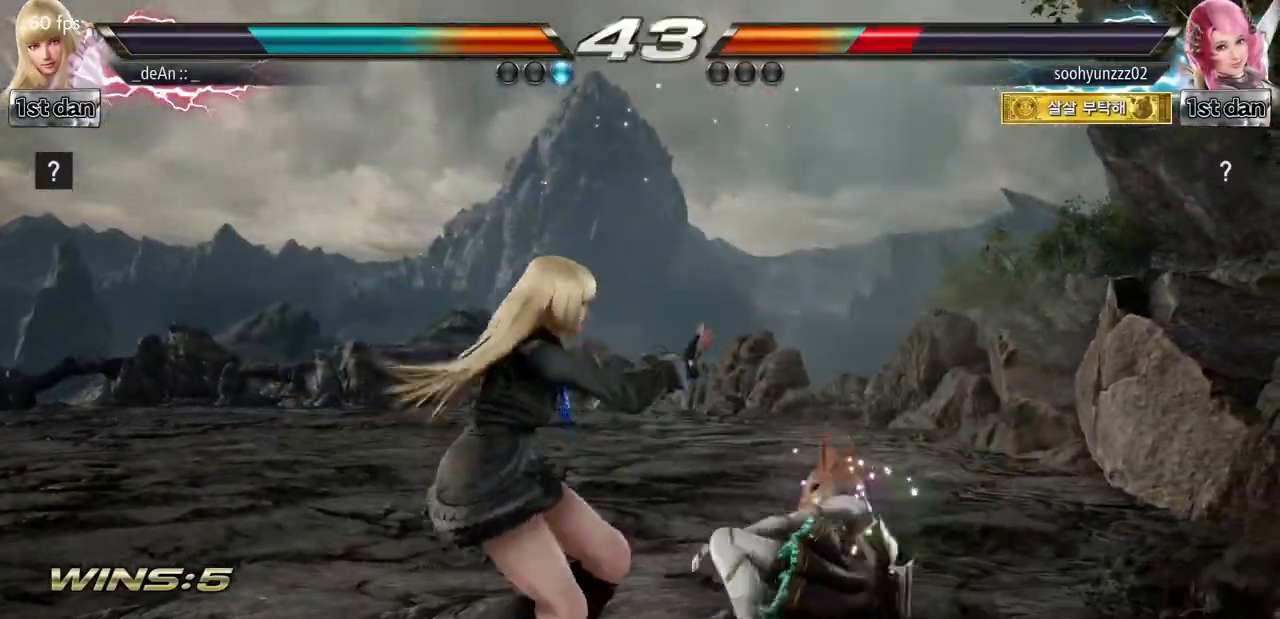
{"buttons": [], "left_stick": "center", "events": [[133, "CROSS", "down"], [133, "left_stick", "down-right"], [233, "CROSS", "up"], [384, "left_stick", "center"]]}
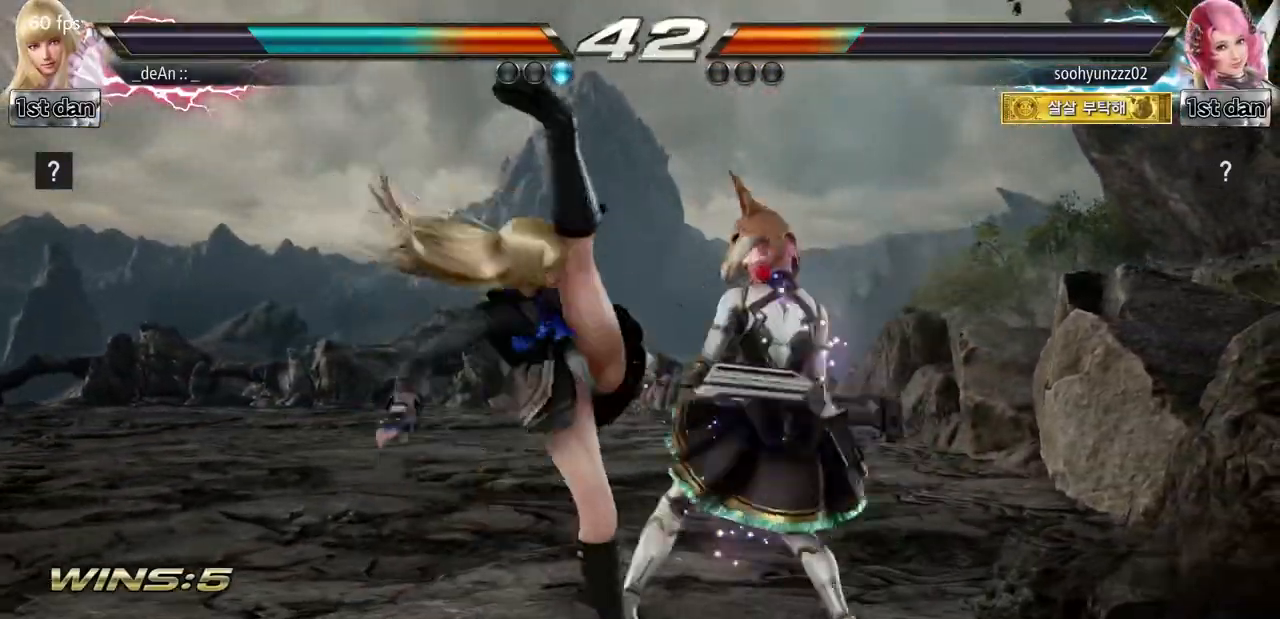
{"buttons": [], "left_stick": "center", "events": []}
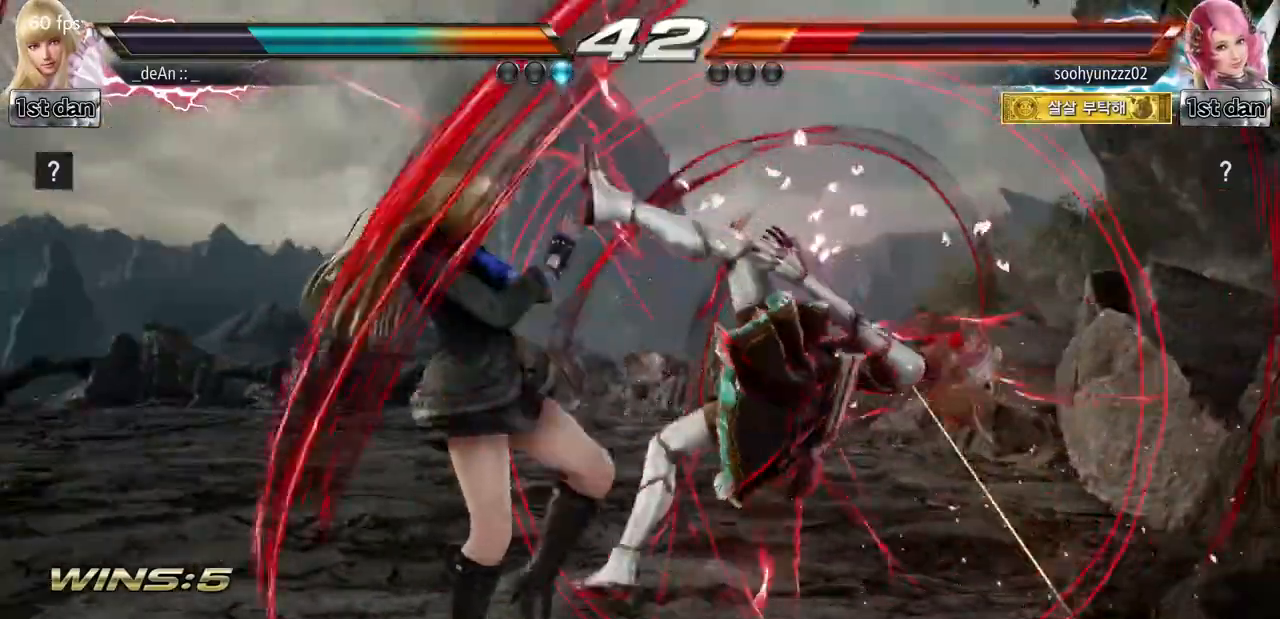
{"buttons": [], "left_stick": "center", "events": [[83, "CIRCLE", "down"], [200, "SQUARE", "down"], [233, "CIRCLE", "up"], [367, "SQUARE", "up"]]}
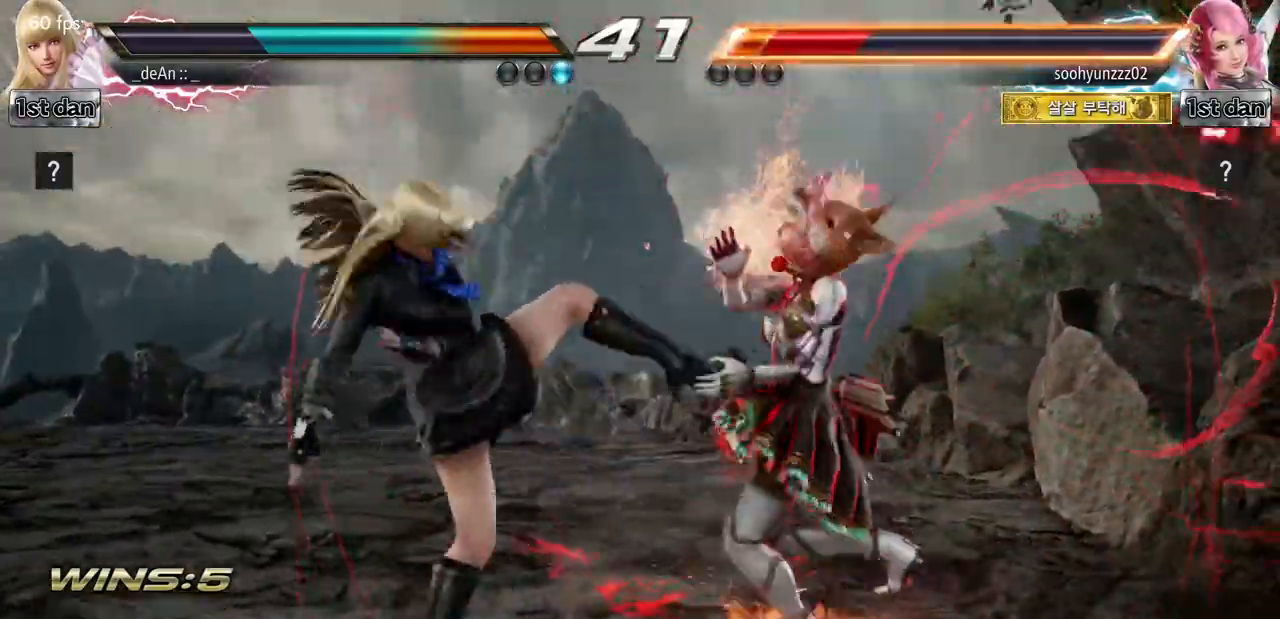
{"buttons": ["SQUARE", "TRIANGLE"], "left_stick": "center", "events": [[468, "SQUARE", "down"], [484, "TRIANGLE", "down"]]}
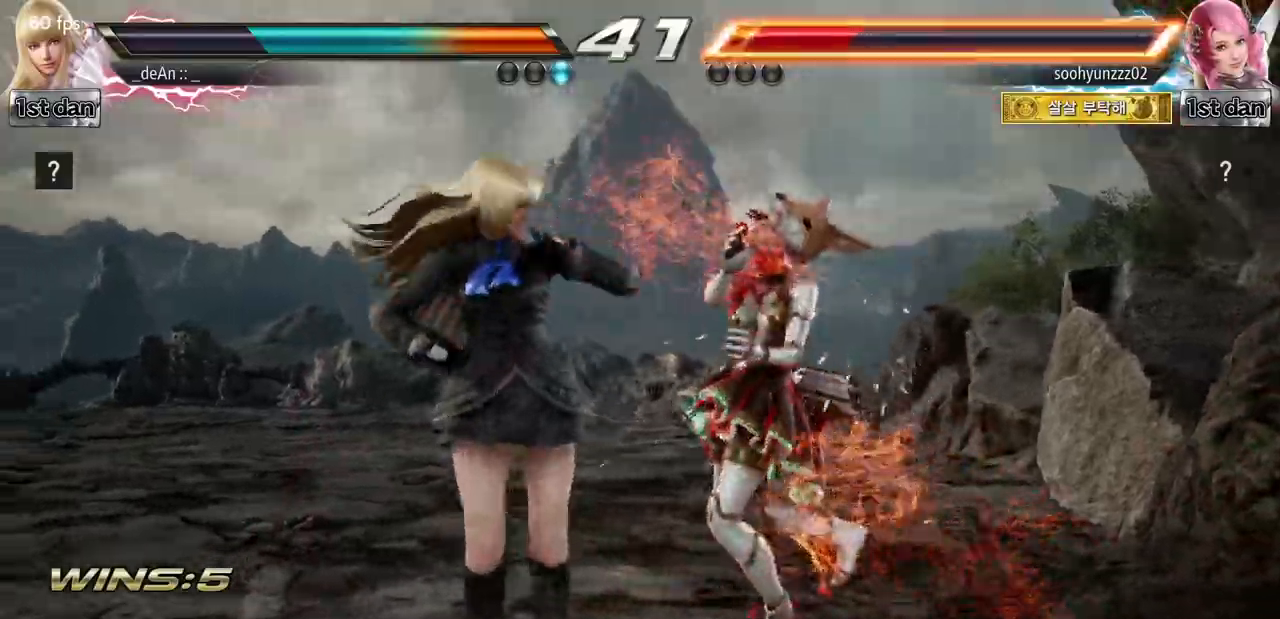
{"buttons": [], "left_stick": "center", "events": [[67, "SQUARE", "up"], [67, "TRIANGLE", "up"]]}
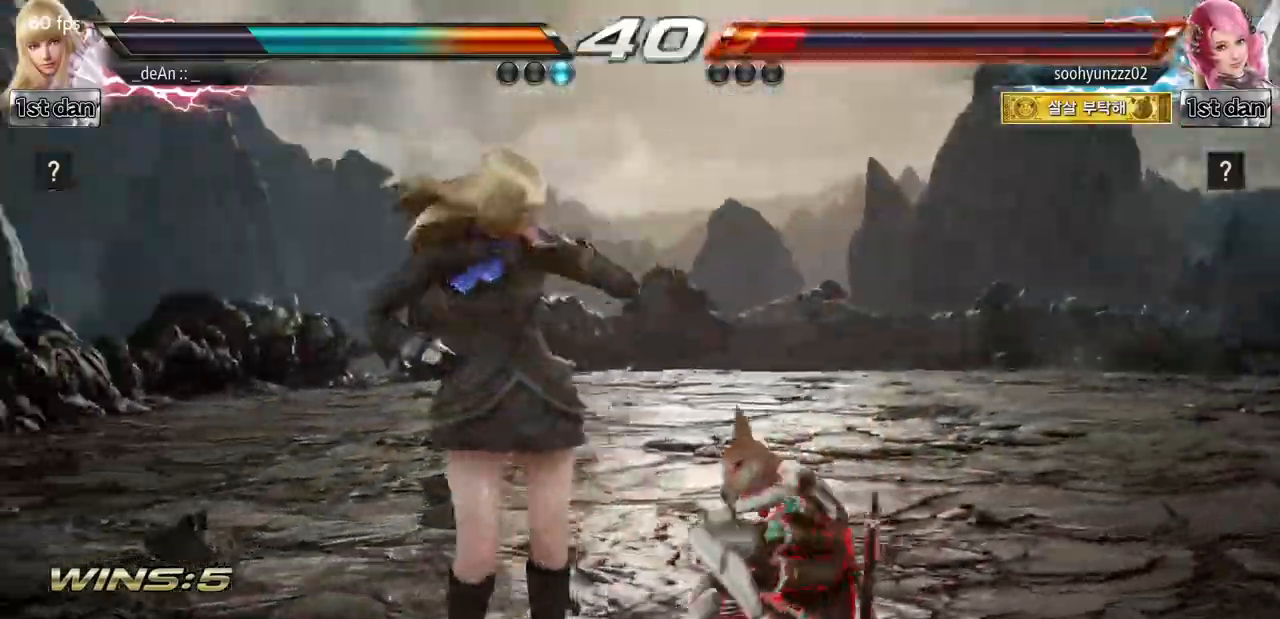
{"buttons": [], "left_stick": "center", "events": [[167, "CROSS", "down"], [201, "left_stick", "down-right"], [317, "CROSS", "up"], [418, "left_stick", "center"]]}
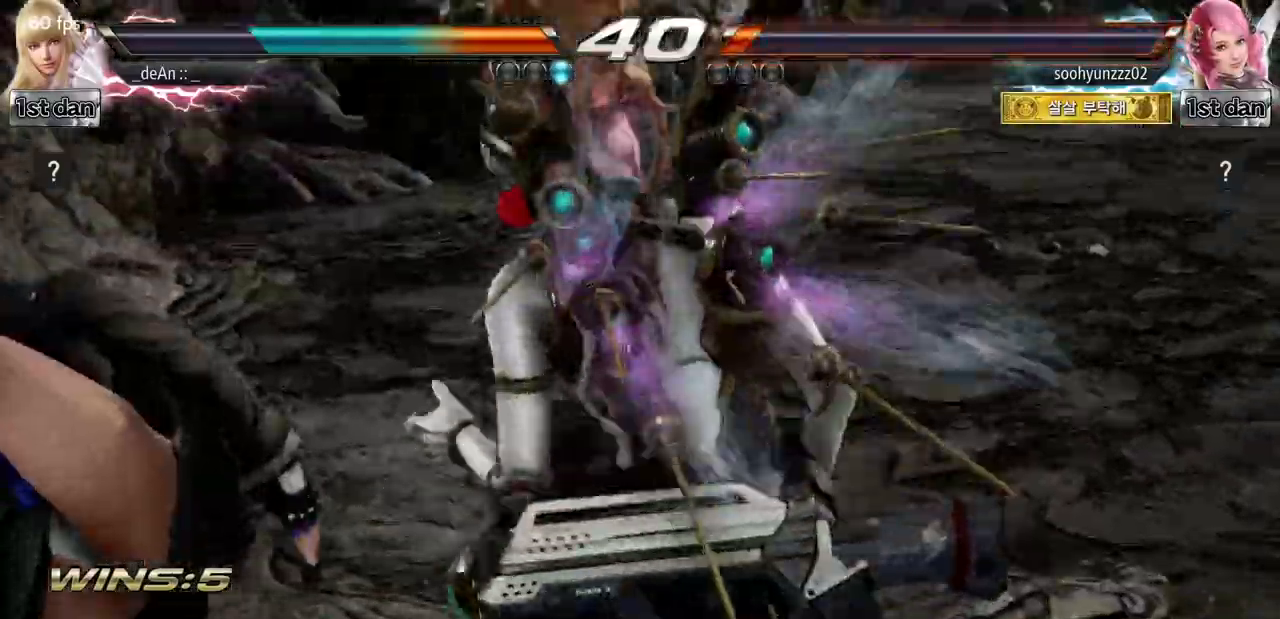
{"buttons": [], "left_stick": "center", "events": []}
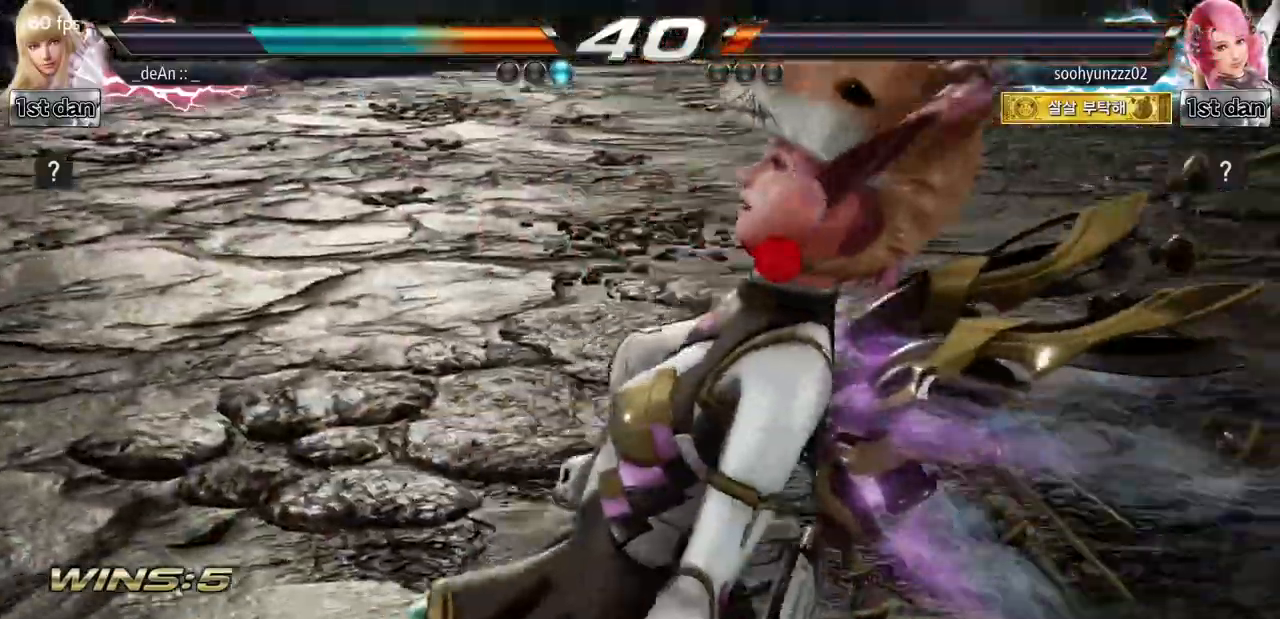
{"buttons": ["R2"], "left_stick": "center", "events": [[117, "left_stick", "left"], [434, "left_stick", "center"], [484, "R2", "down"]]}
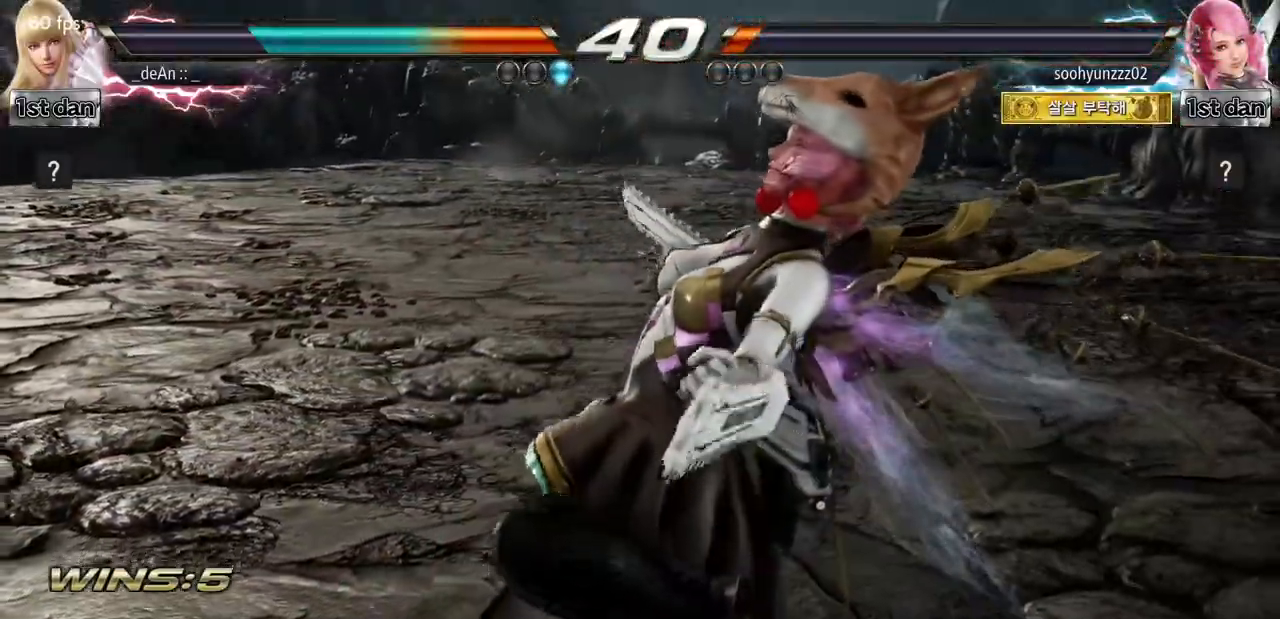
{"buttons": [], "left_stick": "center", "events": [[233, "R2", "up"]]}
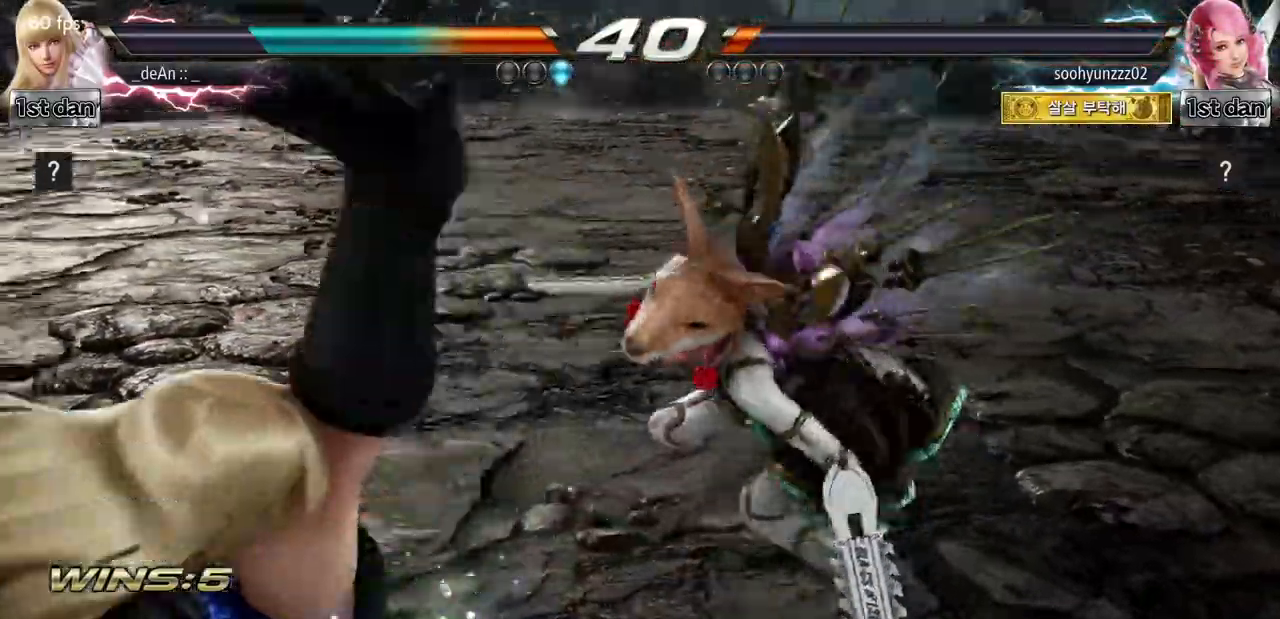
{"buttons": [], "left_stick": "center", "events": []}
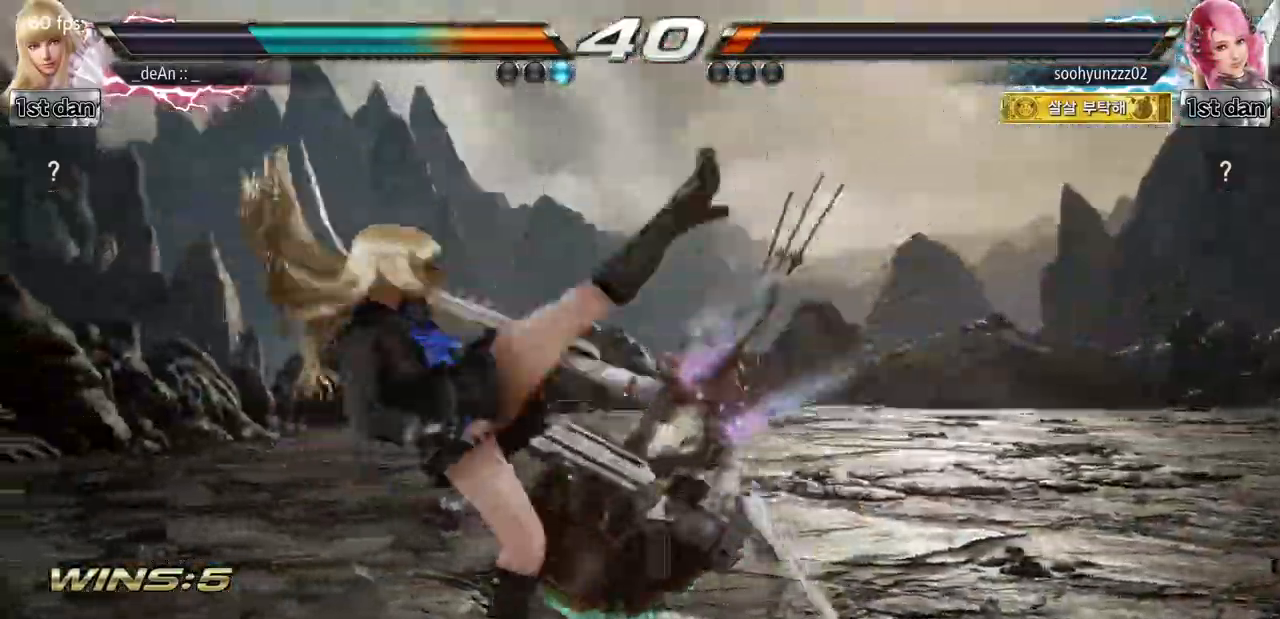
{"buttons": [], "left_stick": "center", "events": []}
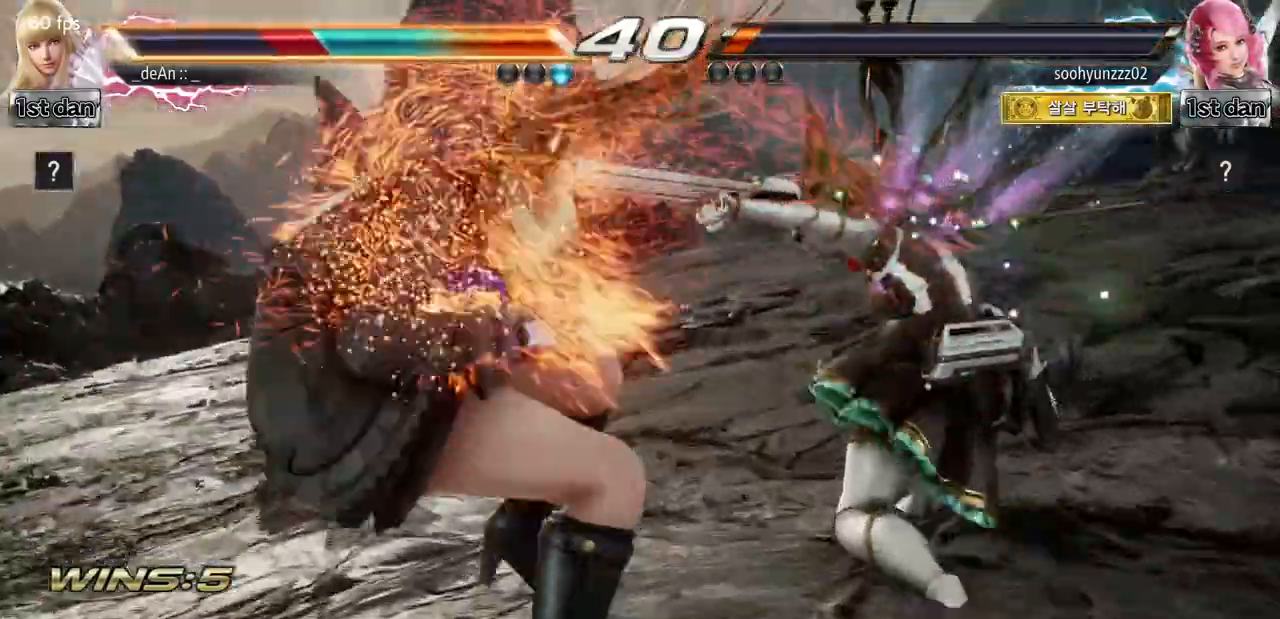
{"buttons": [], "left_stick": "center", "events": [[117, "R1", "down"], [117, "TRIANGLE", "down"], [134, "SQUARE", "down"], [151, "R1", "up"], [201, "CROSS", "down"], [201, "SQUARE", "up"], [201, "TRIANGLE", "up"], [251, "CROSS", "up"]]}
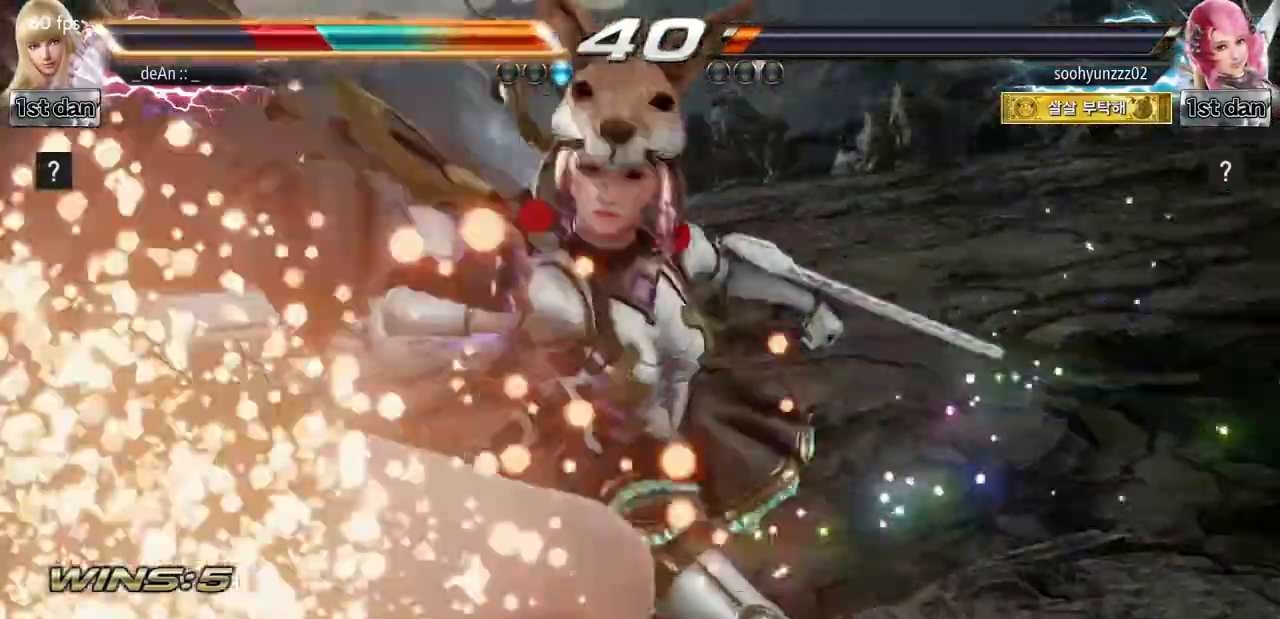
{"buttons": [], "left_stick": "center", "events": []}
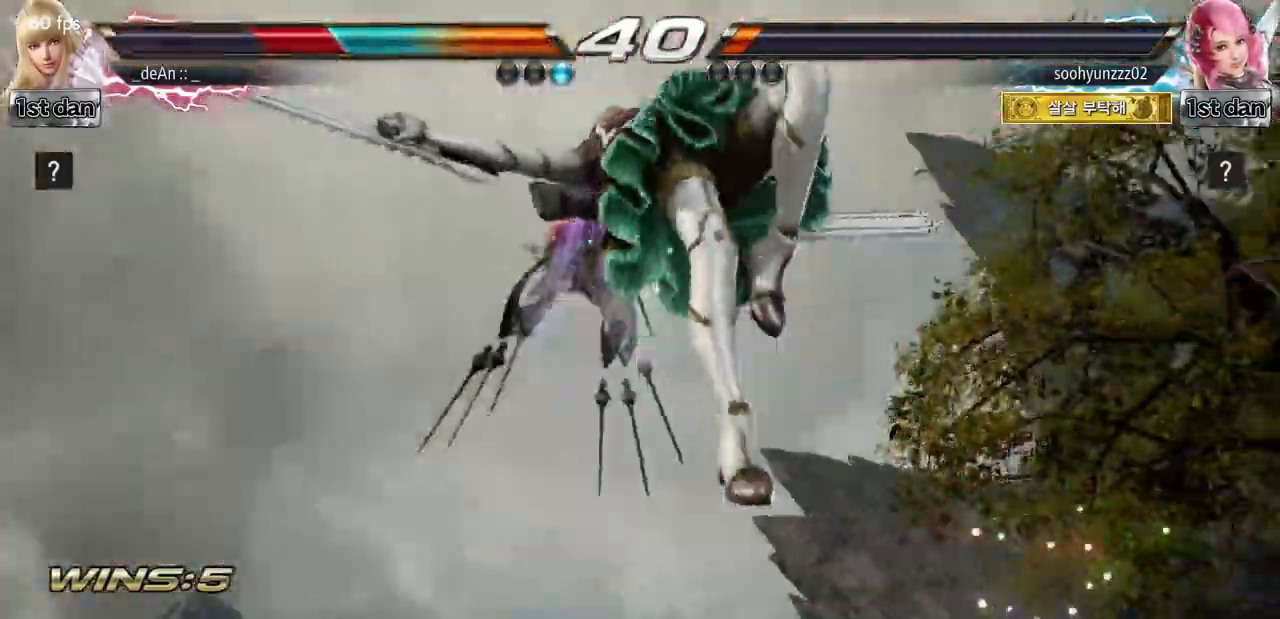
{"buttons": [], "left_stick": "center", "events": []}